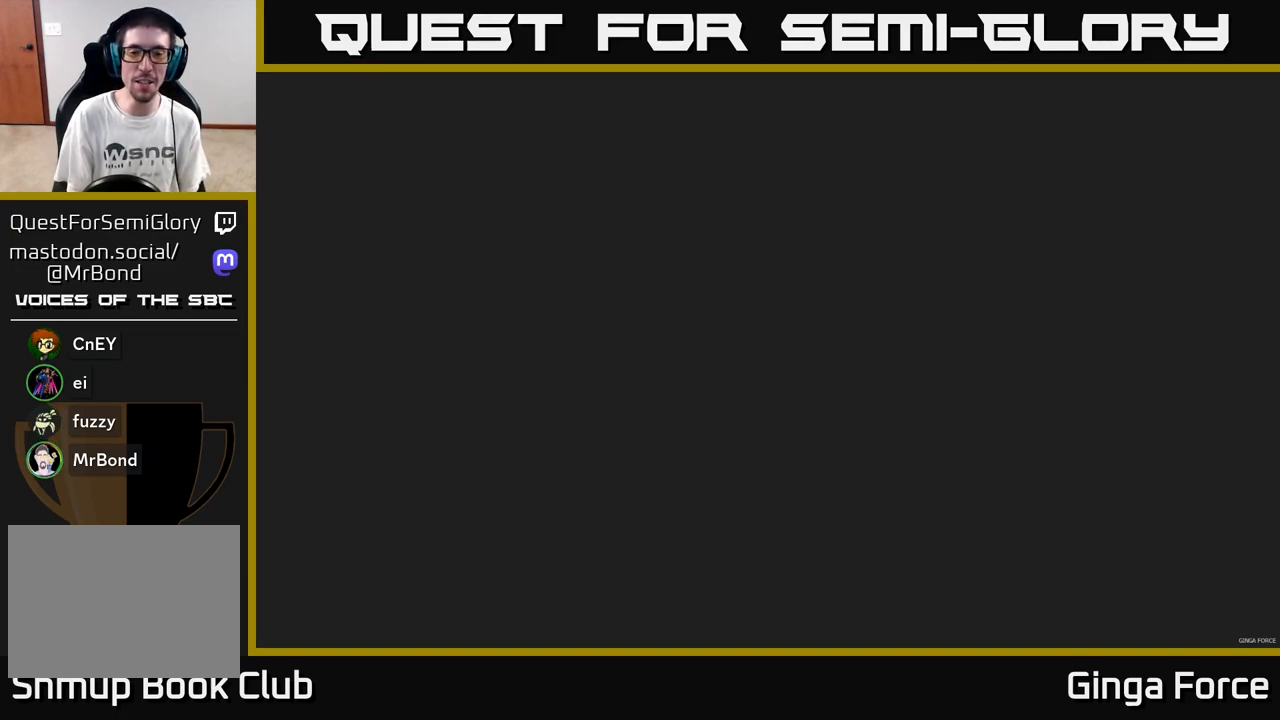
Gameplay with a controller (Xbox layout); each line is a JSON object with the inputs held at the frame after it. "events" lists button and stick changes between this image and that frame as [ms after this image, input, new state], when the widget could be followed in between. Not read: right_stick.
{"buttons": ["A", "X"], "left_stick": "down-right", "events": [[83, "left_stick", "up-right"], [300, "left_stick", "down-right"], [383, "left_stick", "right"], [483, "left_stick", "down-right"]]}
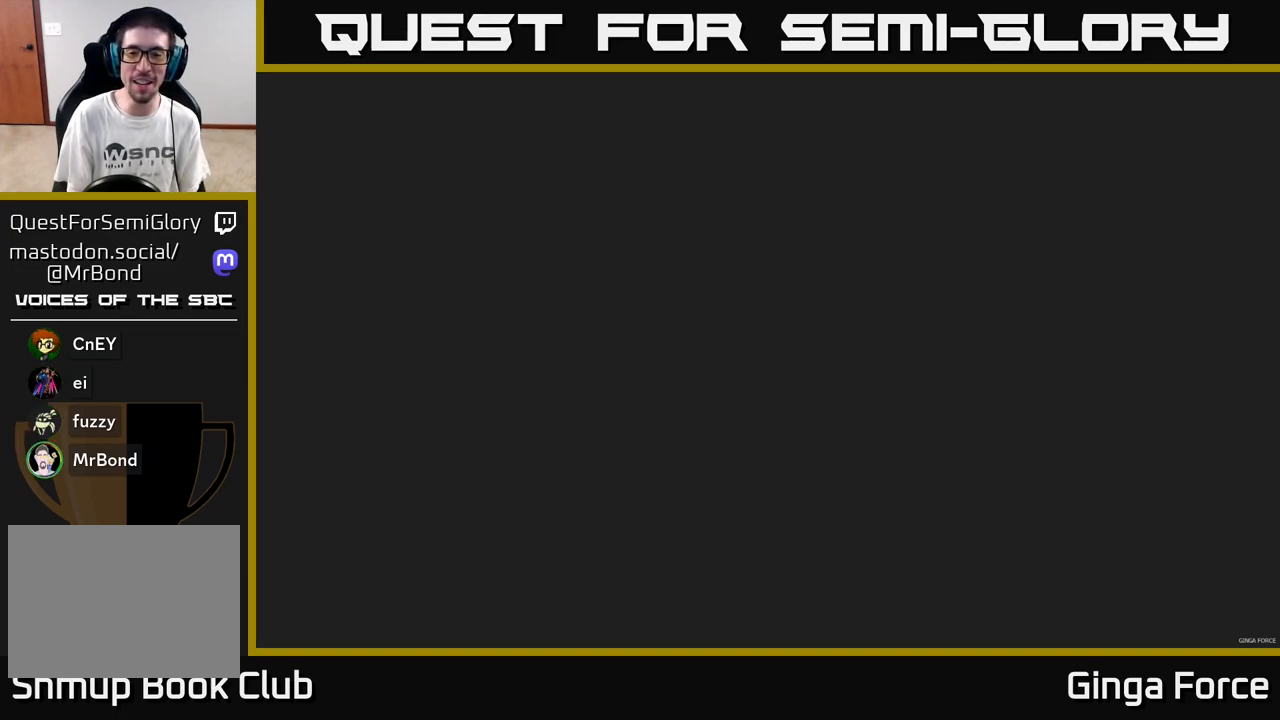
{"buttons": ["A", "X"], "left_stick": "up", "events": [[33, "left_stick", "down"], [333, "left_stick", "up-right"], [450, "left_stick", "up"]]}
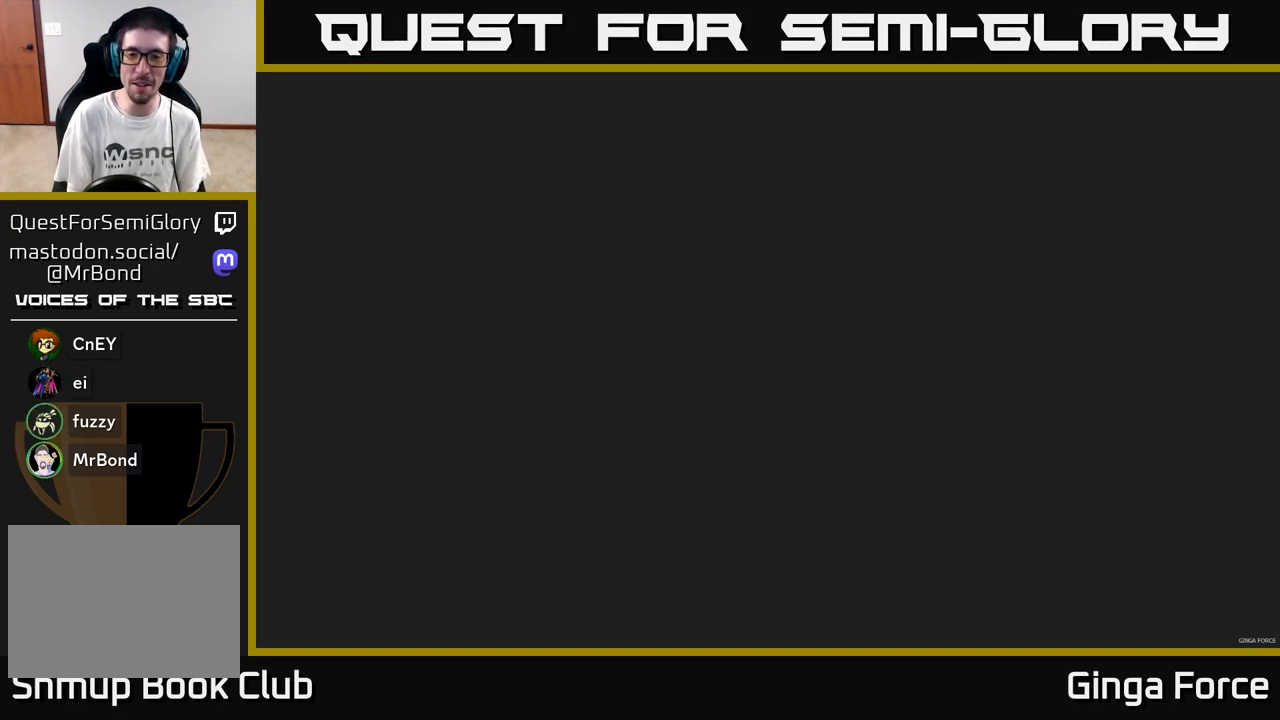
{"buttons": ["A", "X"], "left_stick": "up", "events": [[17, "left_stick", "up-left"], [67, "left_stick", "down-left"], [250, "left_stick", "down-right"], [400, "left_stick", "down-left"], [467, "left_stick", "up"]]}
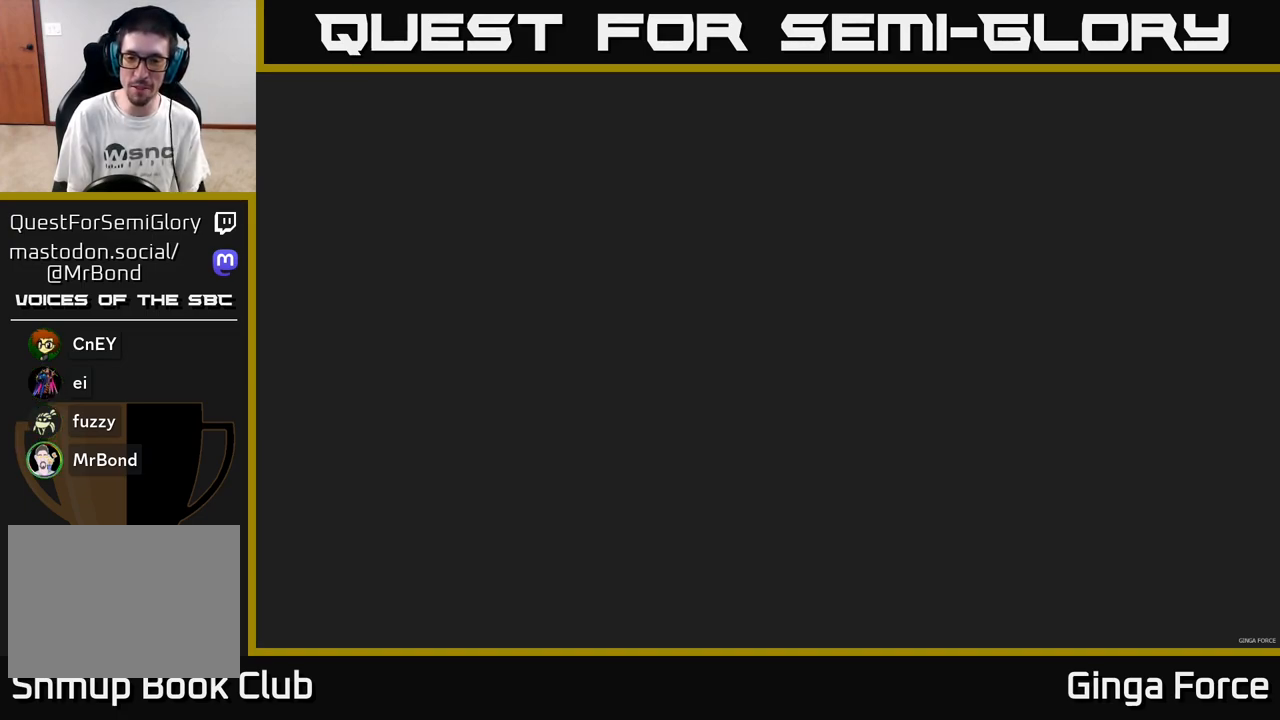
{"buttons": ["A", "X"], "left_stick": "right", "events": [[267, "left_stick", "down-left"], [450, "left_stick", "right"]]}
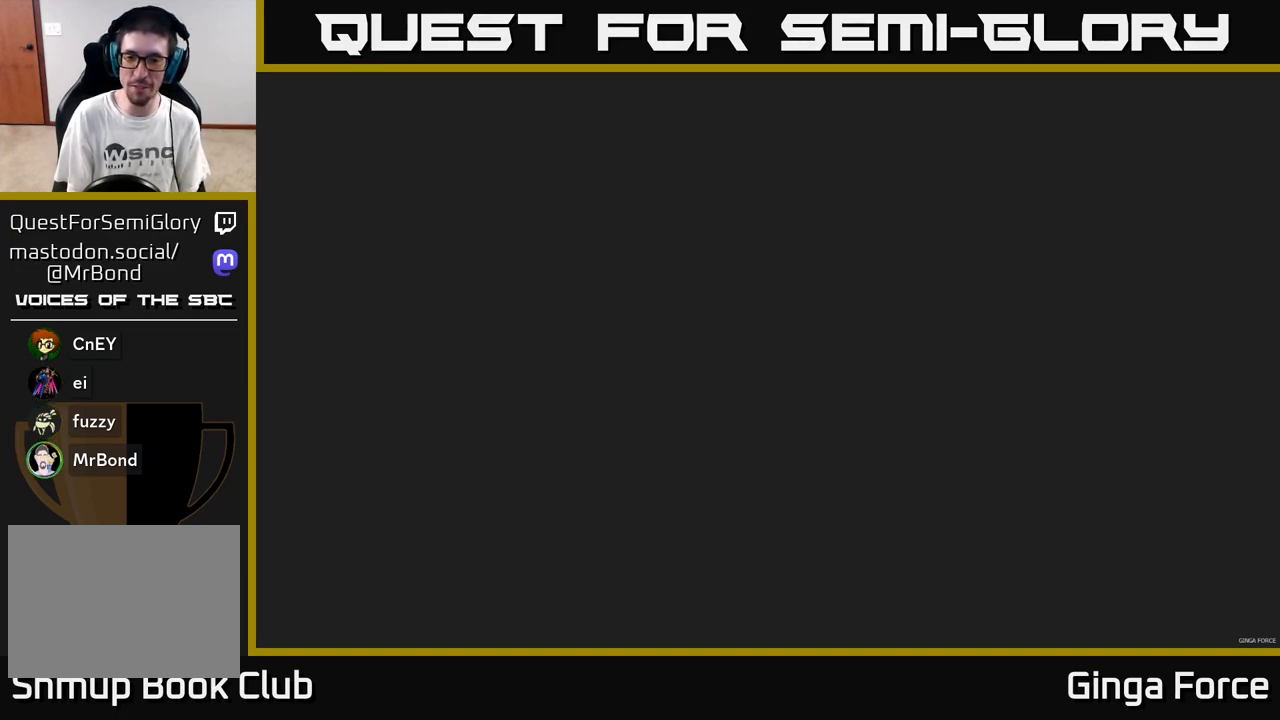
{"buttons": ["A", "X"], "left_stick": "center", "events": [[17, "left_stick", "up-right"], [67, "left_stick", "up"], [367, "left_stick", "center"]]}
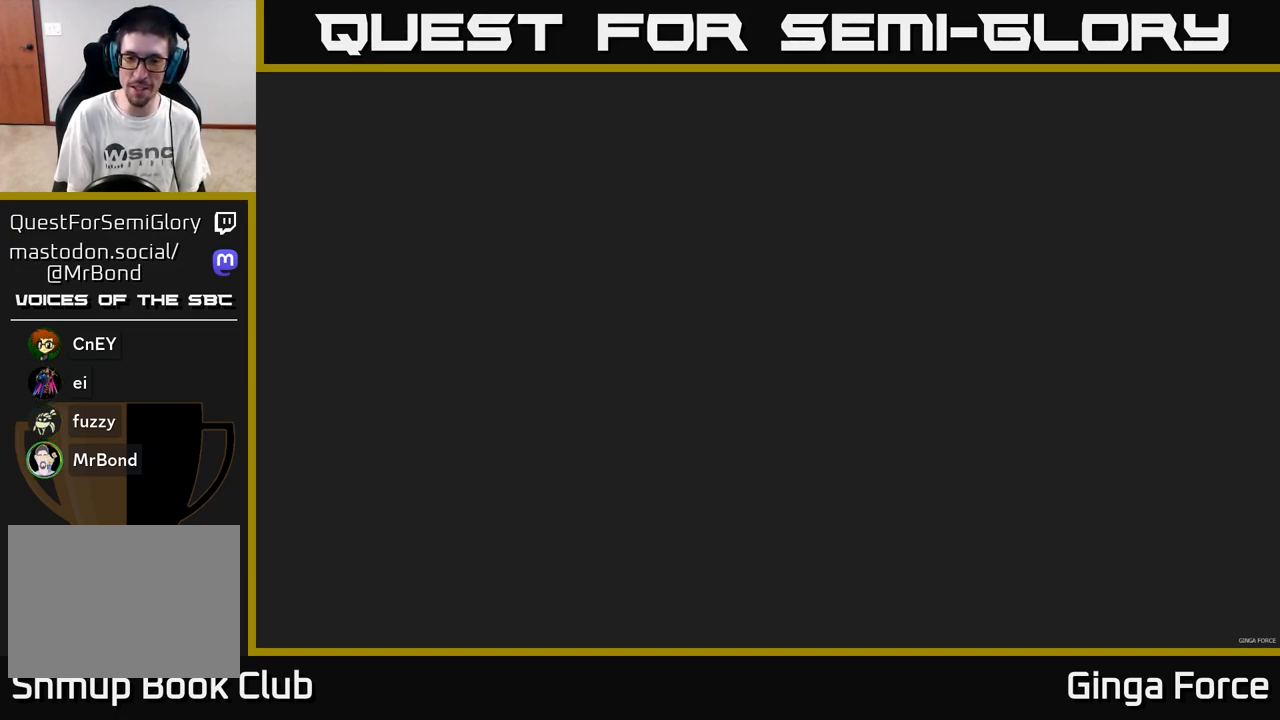
{"buttons": ["A", "X"], "left_stick": "down-right", "events": [[100, "left_stick", "down-left"], [283, "left_stick", "down"], [450, "left_stick", "down-right"]]}
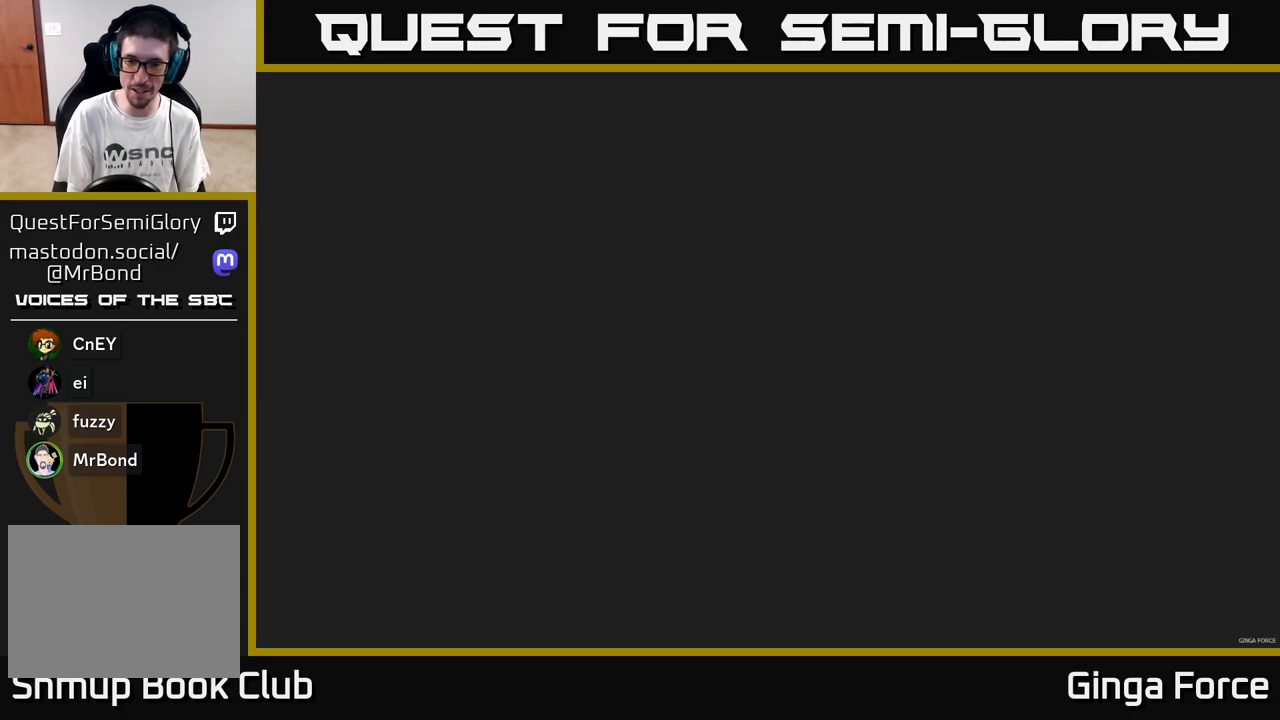
{"buttons": ["A", "X"], "left_stick": "down-left", "events": [[33, "left_stick", "right"], [100, "left_stick", "up-right"], [217, "left_stick", "left"], [267, "left_stick", "down-left"]]}
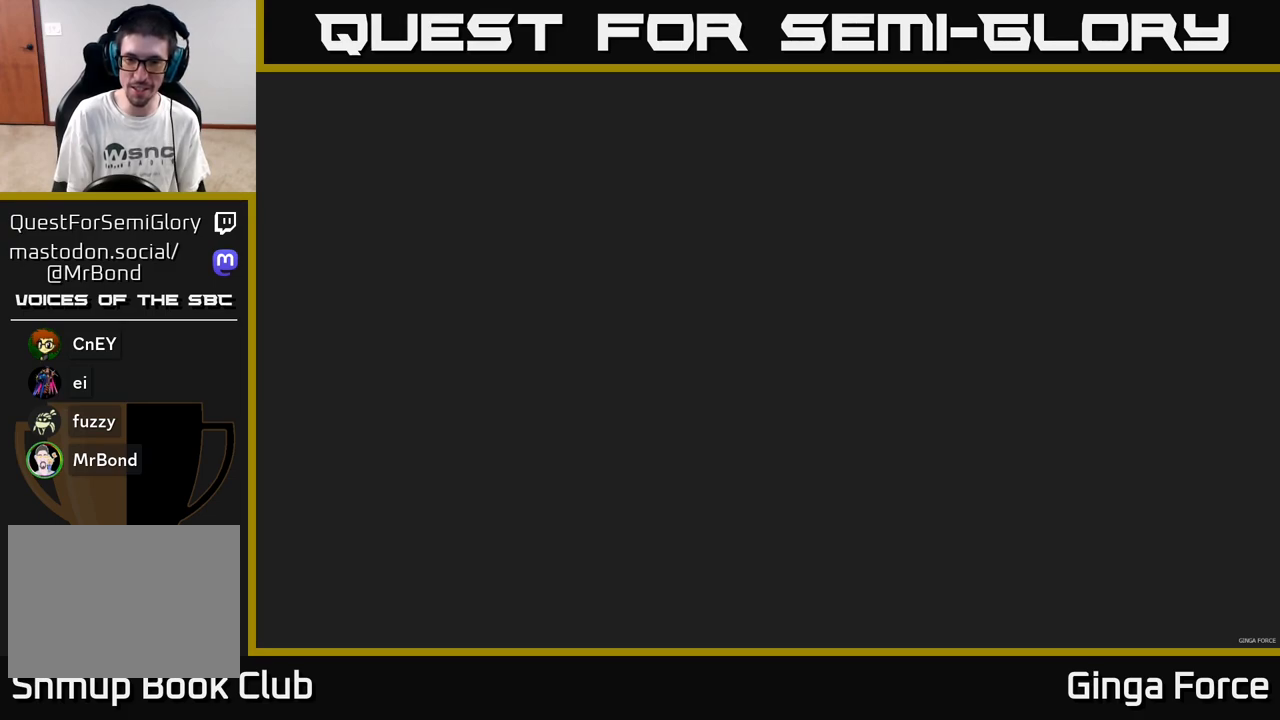
{"buttons": ["A", "X"], "left_stick": "left", "events": [[283, "left_stick", "down-right"], [350, "left_stick", "right"], [500, "left_stick", "left"]]}
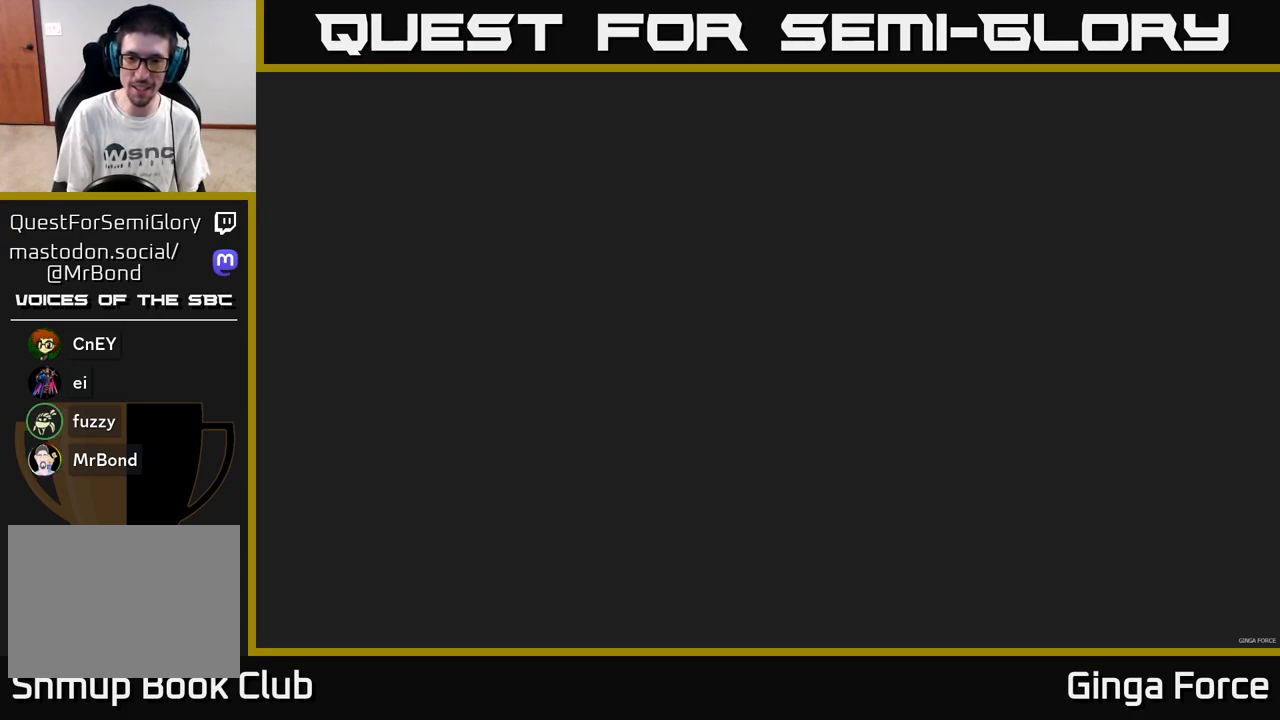
{"buttons": [], "left_stick": "up-left", "events": [[100, "left_stick", "down-left"], [267, "left_stick", "up-left"], [350, "X", "up"], [400, "A", "up"]]}
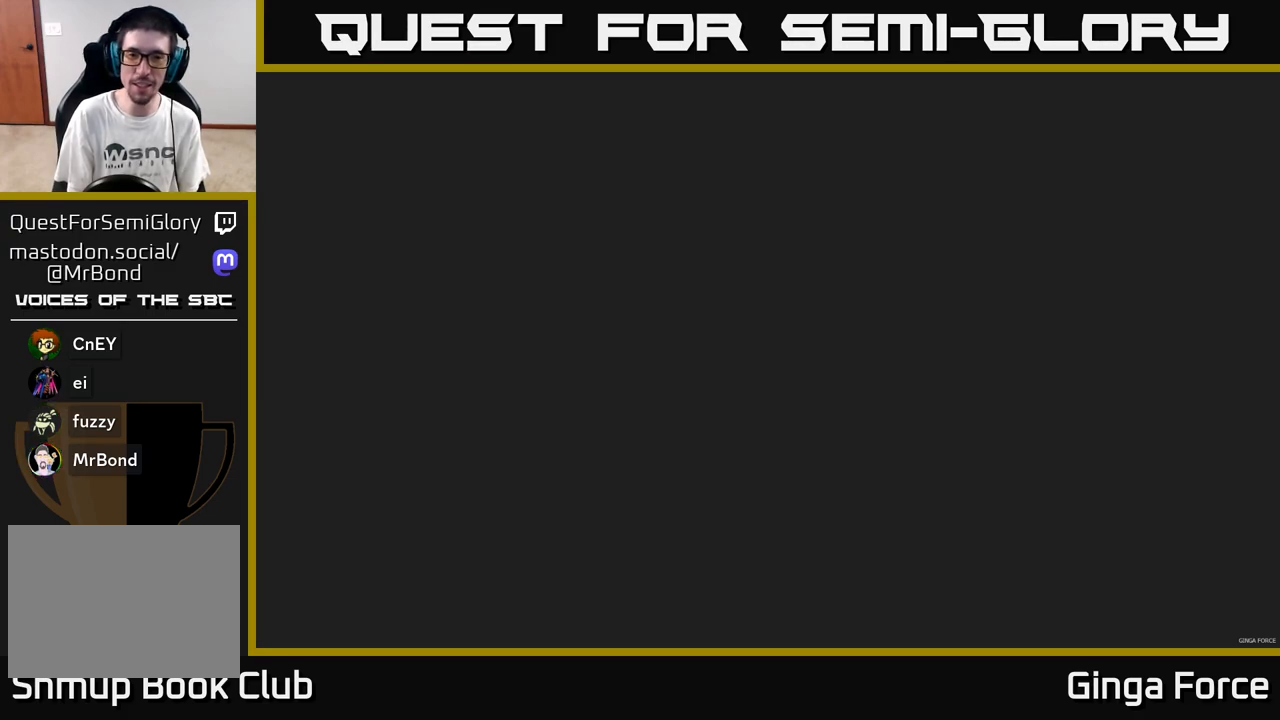
{"buttons": ["A", "X"], "left_stick": "up", "events": [[33, "left_stick", "left"], [50, "X", "down"], [400, "A", "down"], [417, "left_stick", "up"]]}
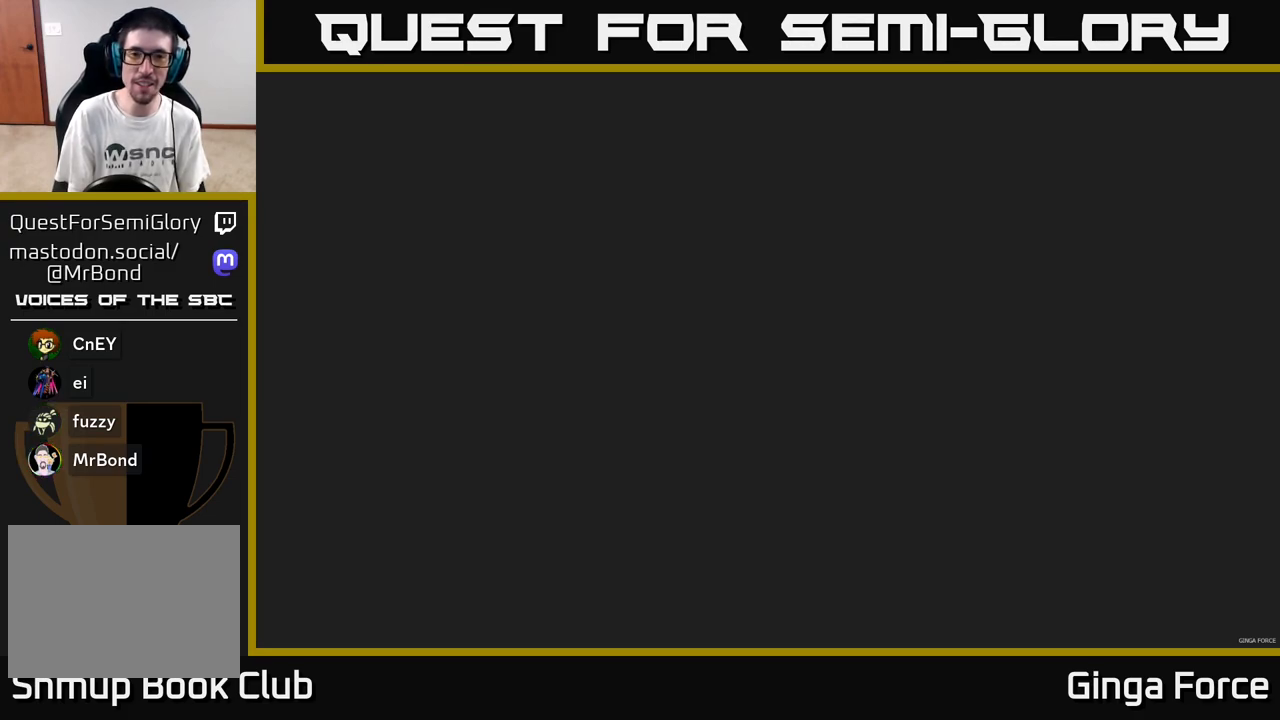
{"buttons": ["A", "X"], "left_stick": "center", "events": [[117, "left_stick", "center"], [417, "left_stick", "up"], [483, "left_stick", "center"]]}
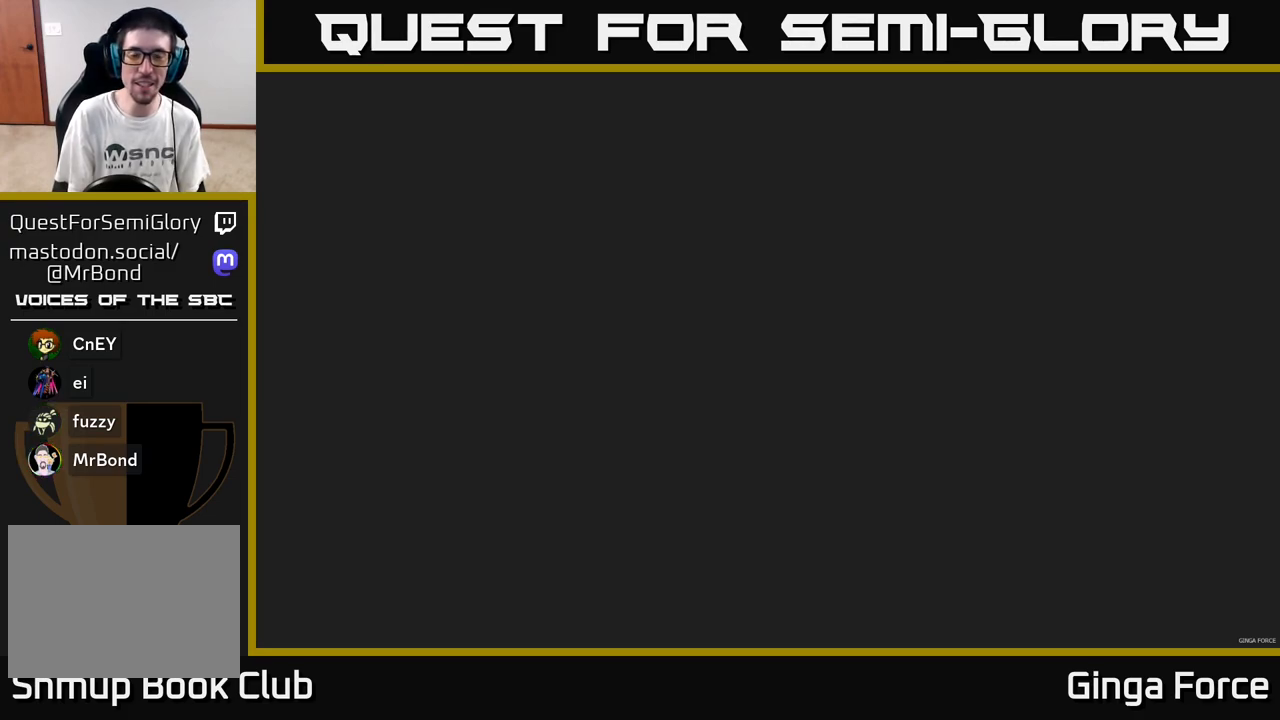
{"buttons": ["A", "X"], "left_stick": "down", "events": [[100, "left_stick", "right"], [183, "left_stick", "center"], [400, "left_stick", "down"]]}
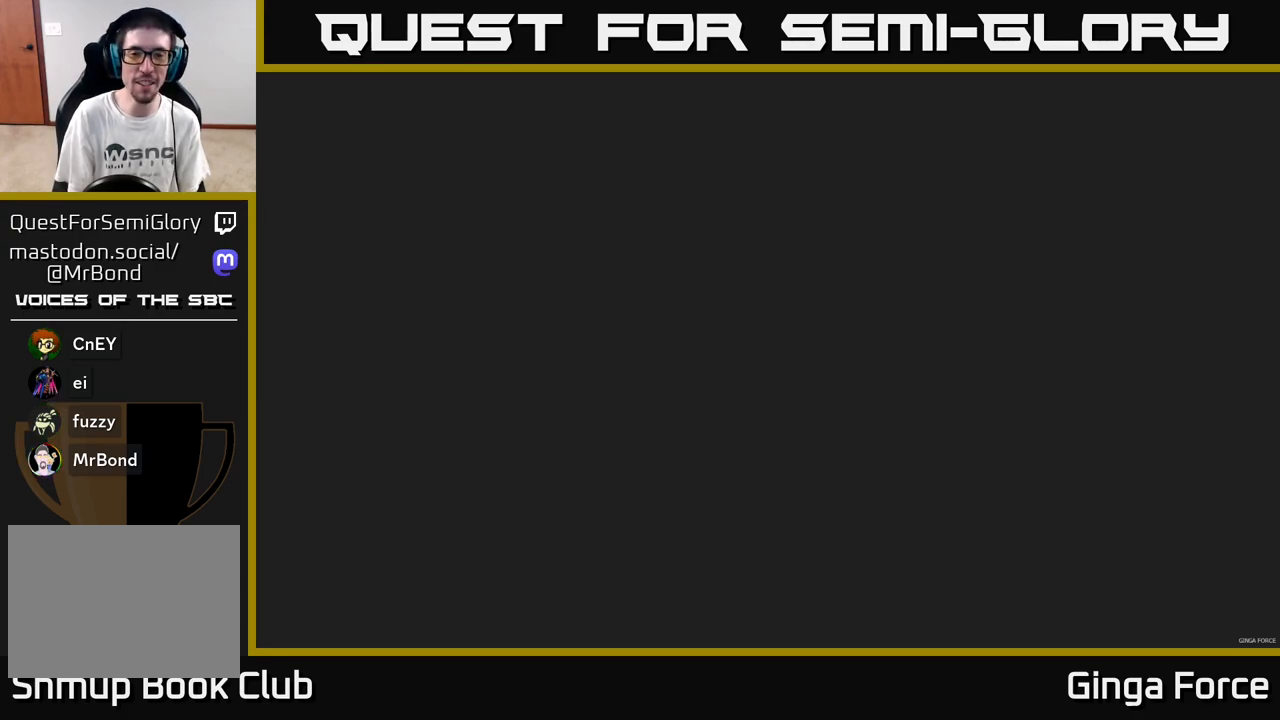
{"buttons": ["A", "X"], "left_stick": "down", "events": []}
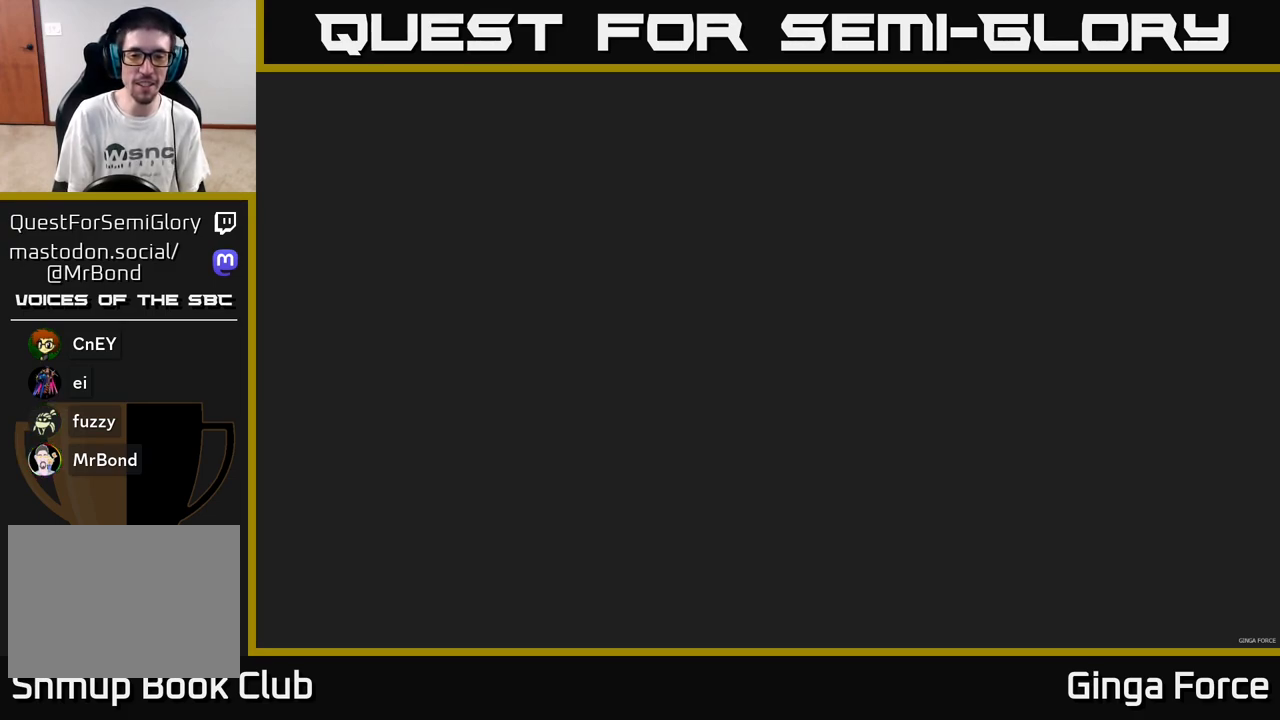
{"buttons": ["A", "X"], "left_stick": "center", "events": [[17, "left_stick", "center"], [183, "left_stick", "down-left"], [267, "left_stick", "center"]]}
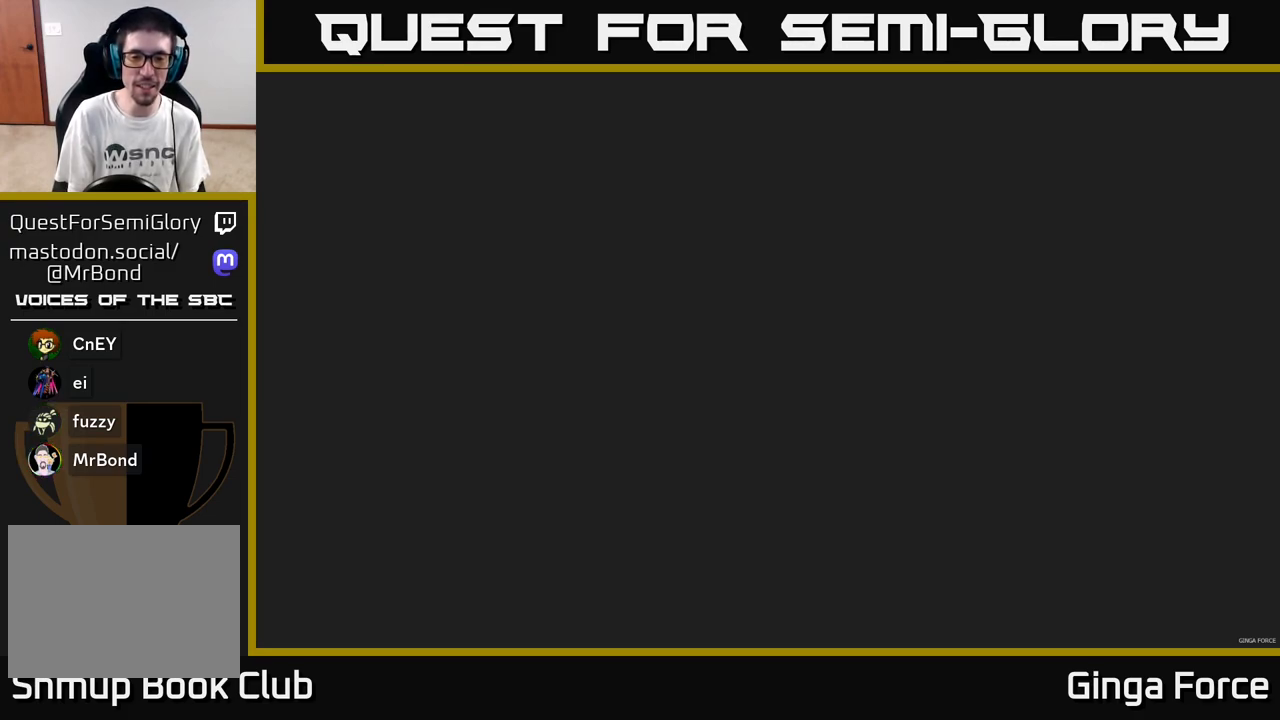
{"buttons": ["A", "X"], "left_stick": "center", "events": [[183, "left_stick", "left"], [233, "left_stick", "center"]]}
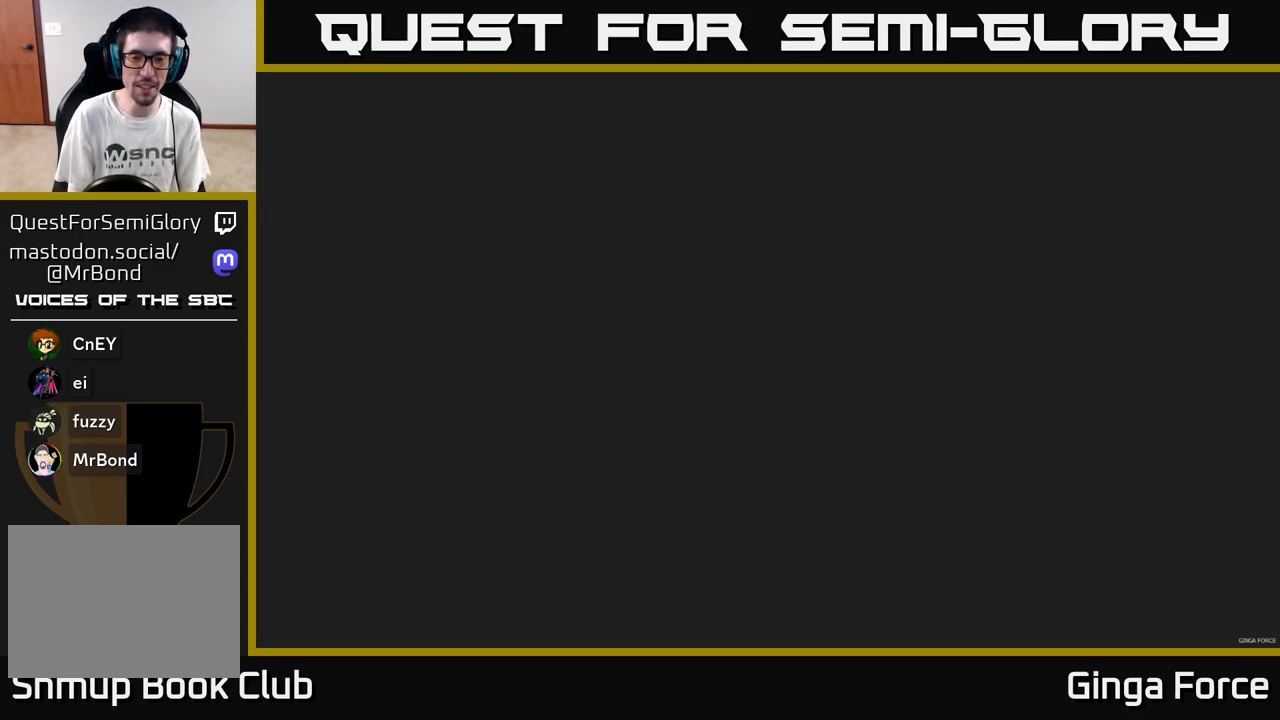
{"buttons": ["A", "X"], "left_stick": "center", "events": [[233, "left_stick", "up"], [383, "left_stick", "center"]]}
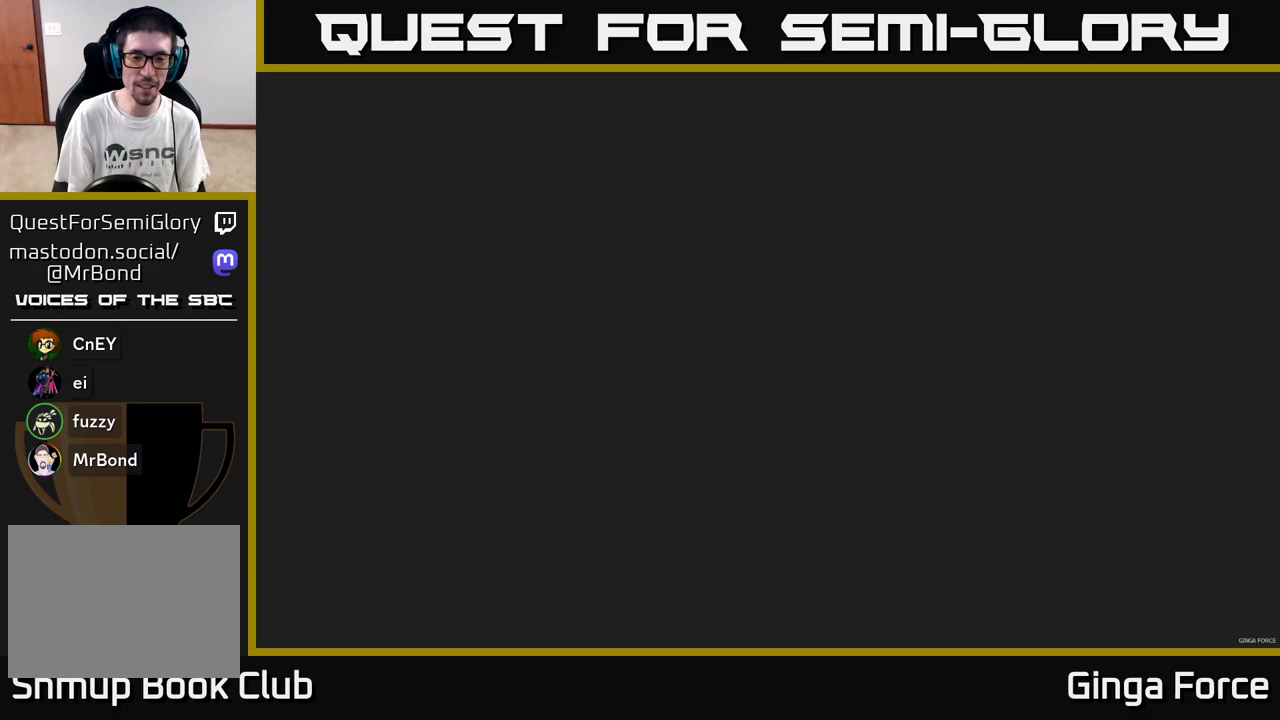
{"buttons": ["A", "X"], "left_stick": "center", "events": [[200, "left_stick", "left"], [350, "left_stick", "center"]]}
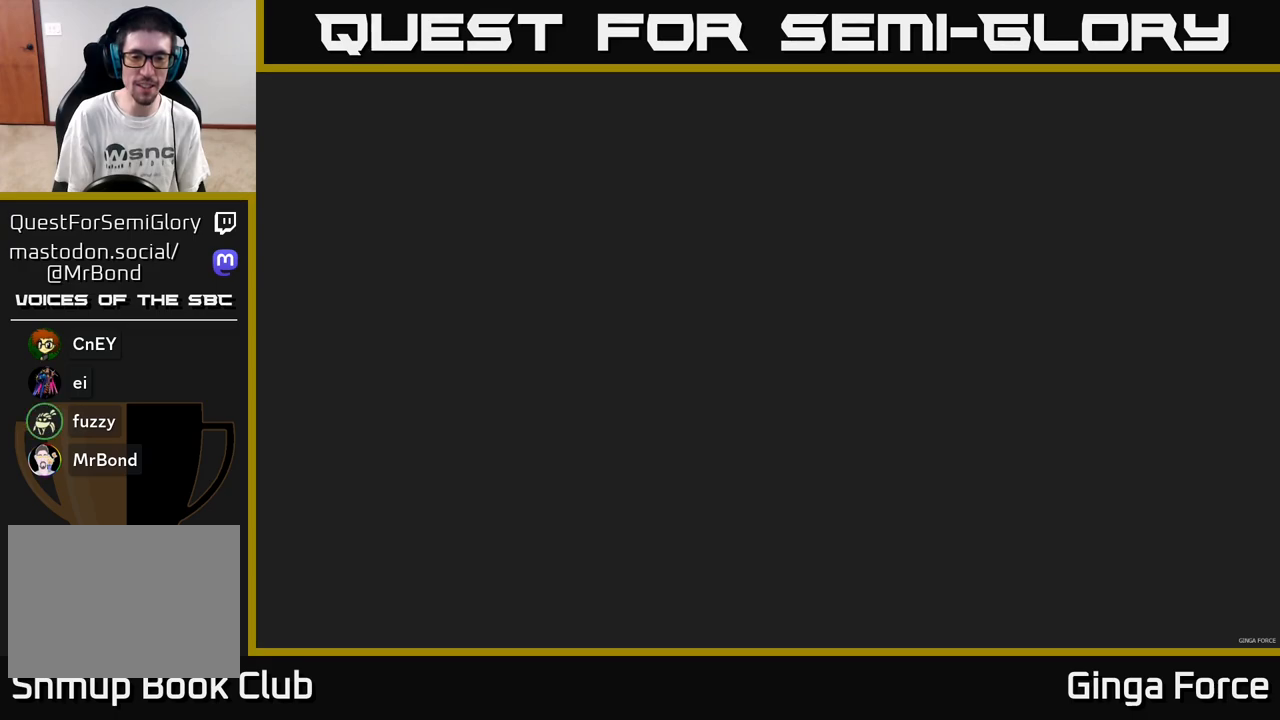
{"buttons": ["X"], "left_stick": "center", "events": [[83, "left_stick", "down"], [250, "left_stick", "center"], [300, "A", "up"], [300, "X", "up"], [467, "X", "down"]]}
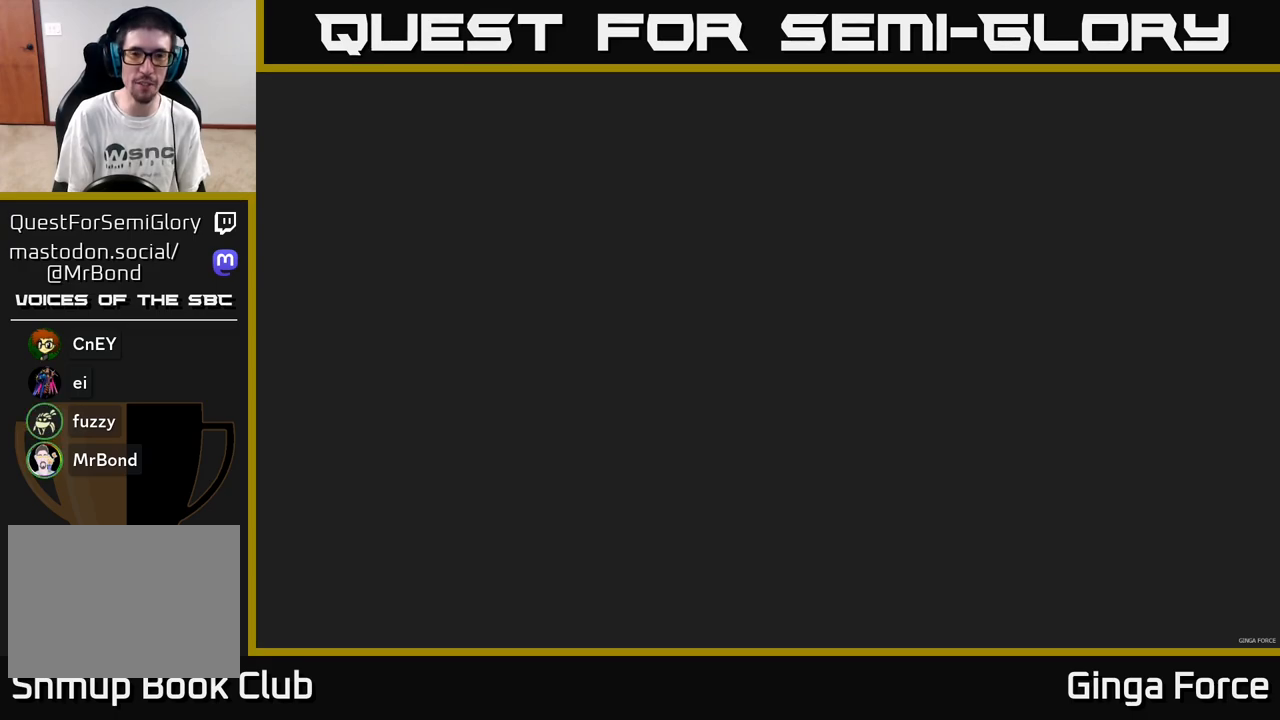
{"buttons": ["X"], "left_stick": "up", "events": [[83, "left_stick", "up-right"], [150, "left_stick", "up"]]}
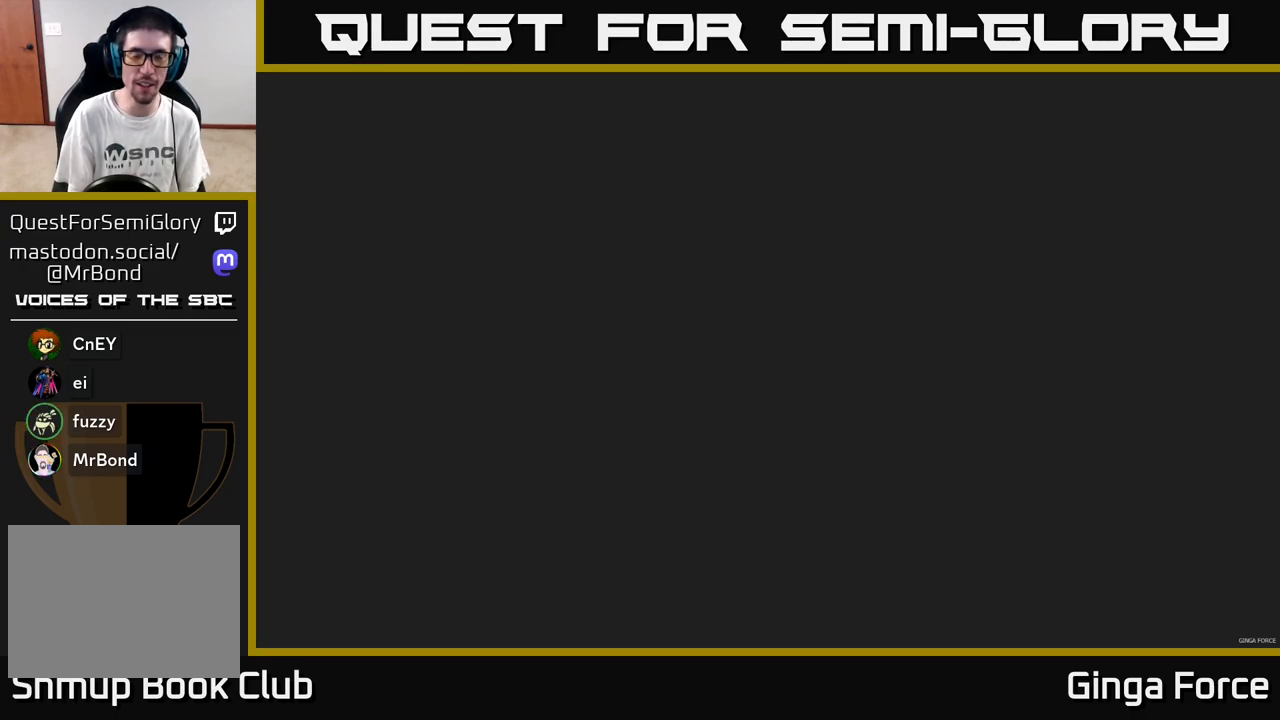
{"buttons": ["A", "X"], "left_stick": "up-right", "events": [[167, "left_stick", "up-right"], [217, "A", "down"]]}
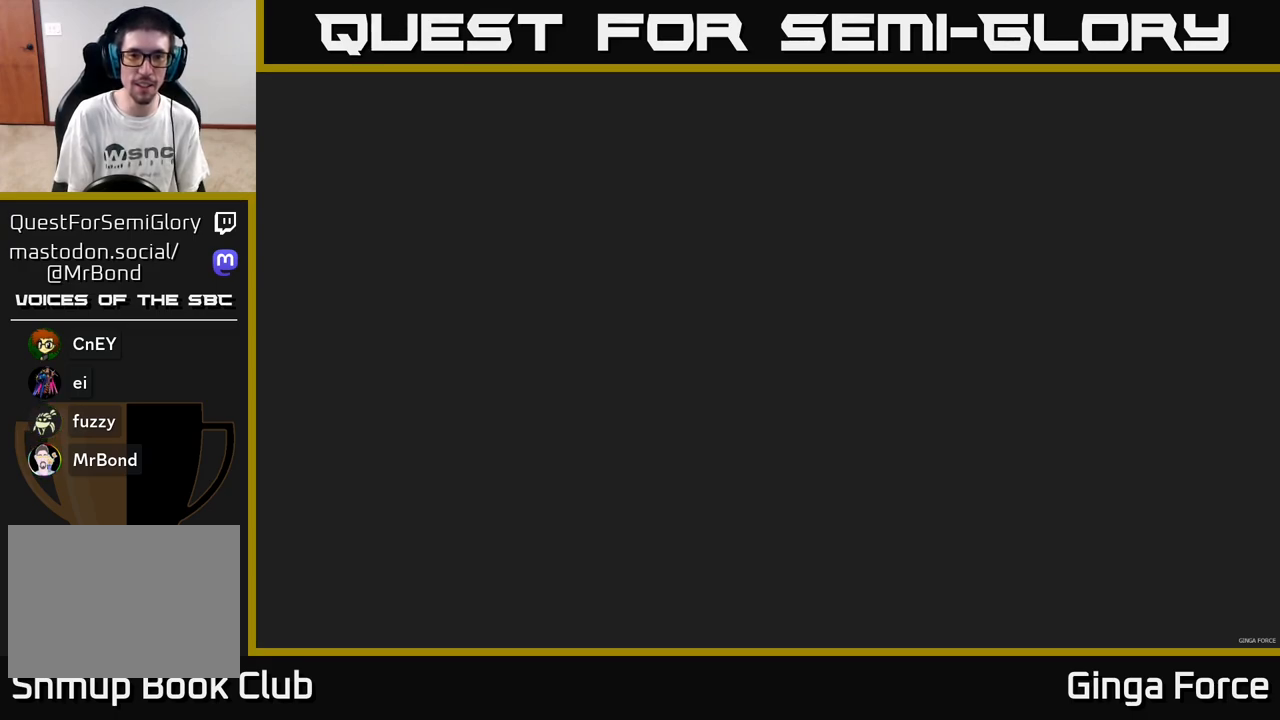
{"buttons": ["A", "X"], "left_stick": "up", "events": [[83, "left_stick", "up"]]}
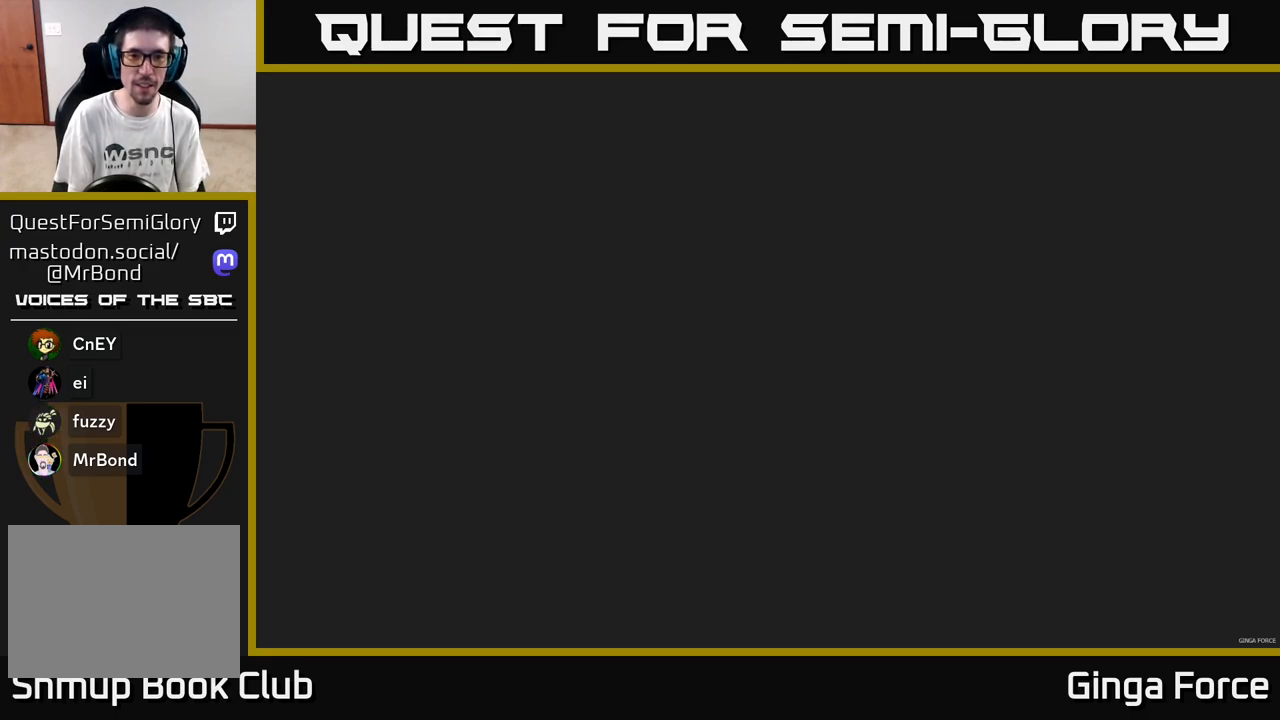
{"buttons": ["A", "X"], "left_stick": "center", "events": [[117, "left_stick", "center"], [317, "left_stick", "down-left"], [433, "left_stick", "center"]]}
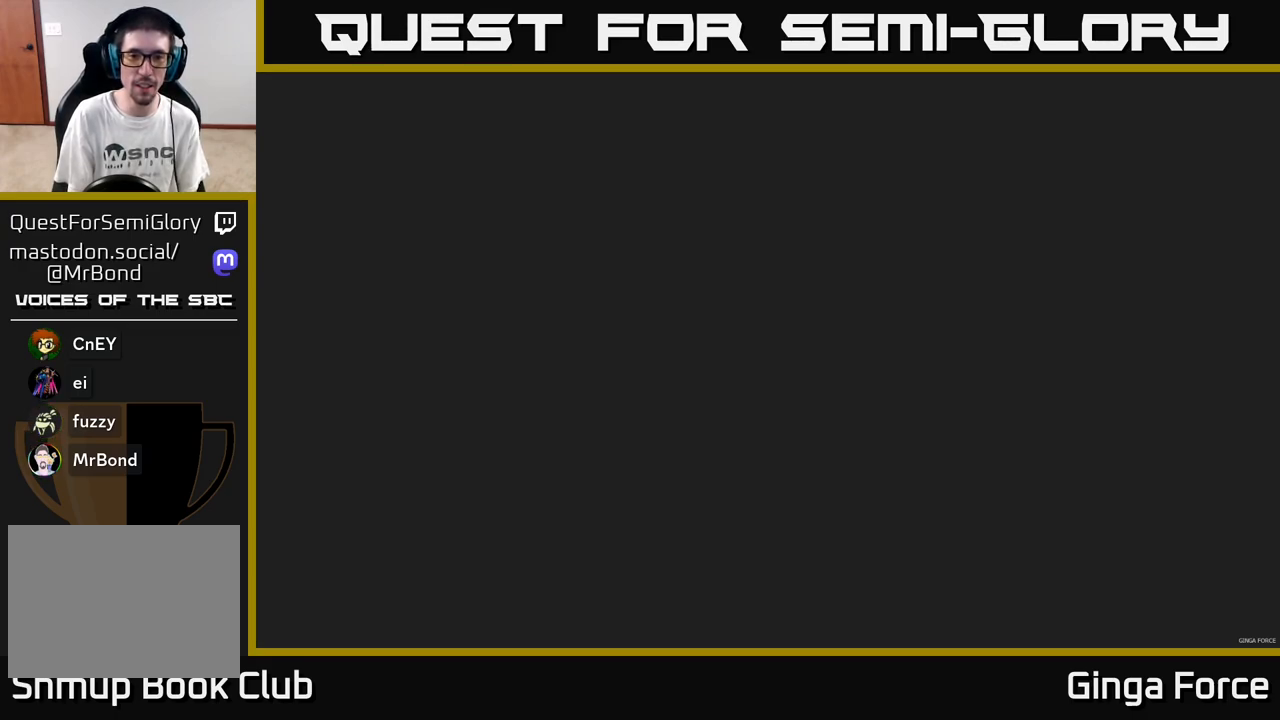
{"buttons": ["X"], "left_stick": "down-right", "events": [[33, "left_stick", "down-left"], [350, "left_stick", "down-right"], [450, "A", "up"]]}
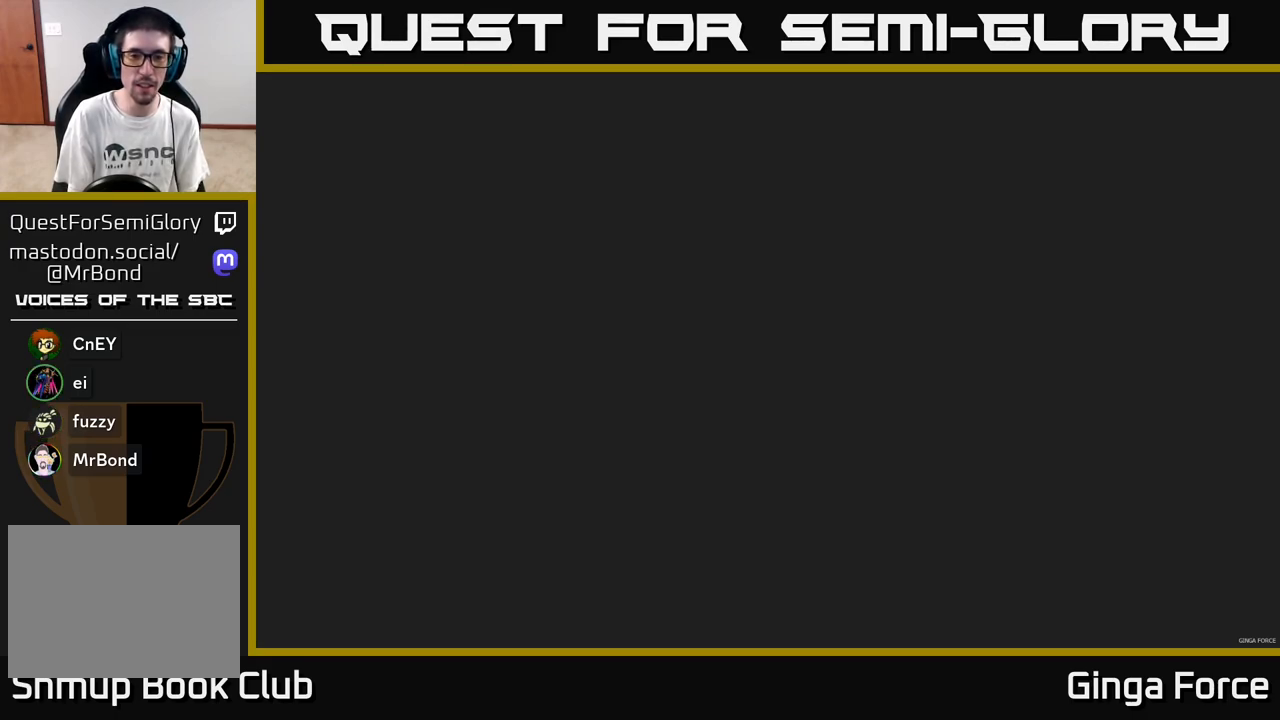
{"buttons": ["X"], "left_stick": "up", "events": [[67, "left_stick", "right"], [83, "X", "up"], [300, "left_stick", "down"], [417, "left_stick", "up"], [500, "X", "down"]]}
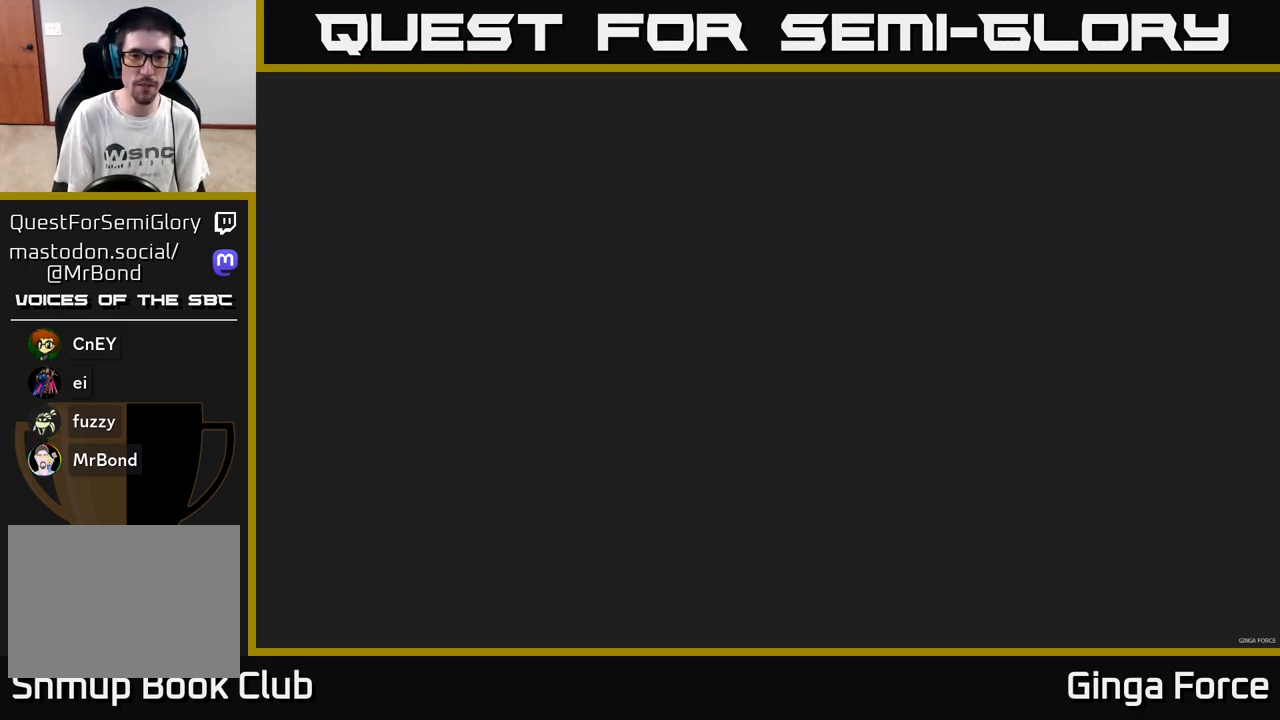
{"buttons": ["A"], "left_stick": "right", "events": [[100, "A", "down"], [167, "left_stick", "left"], [300, "left_stick", "down"], [433, "left_stick", "right"], [500, "X", "up"]]}
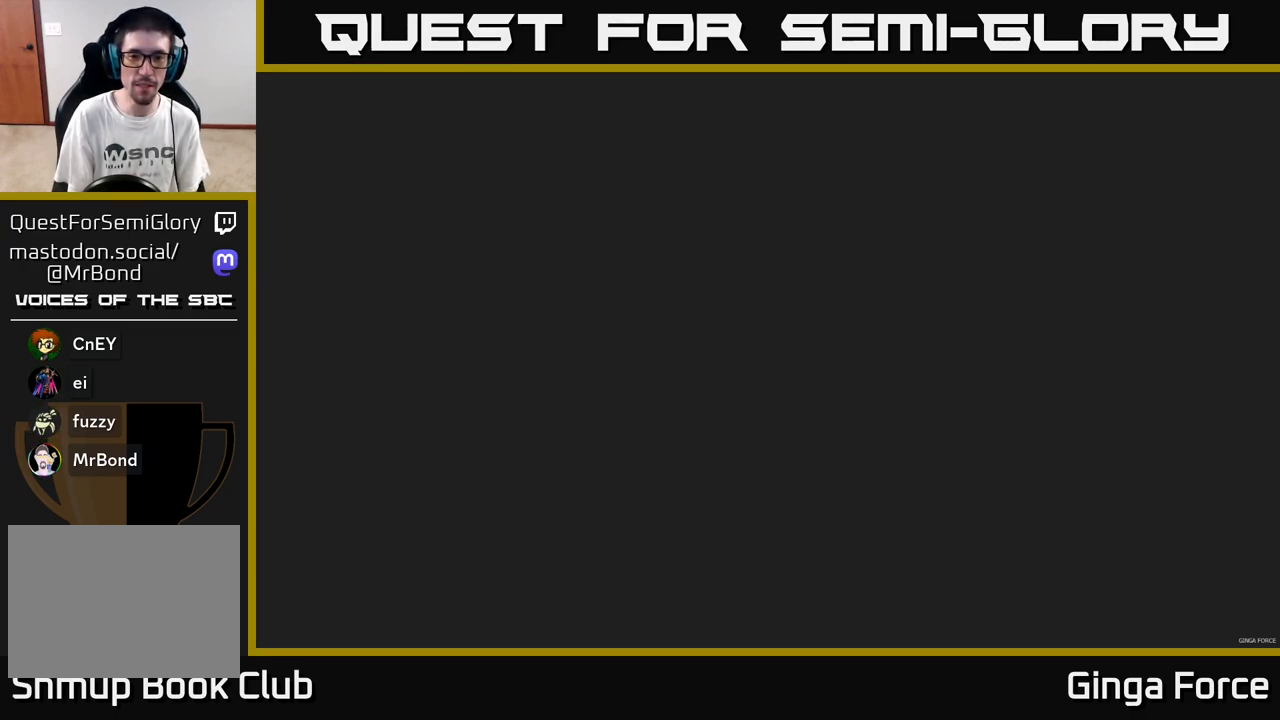
{"buttons": ["A", "X"], "left_stick": "down-left", "events": [[167, "A", "up"], [483, "A", "down"], [483, "X", "down"], [483, "left_stick", "down-left"]]}
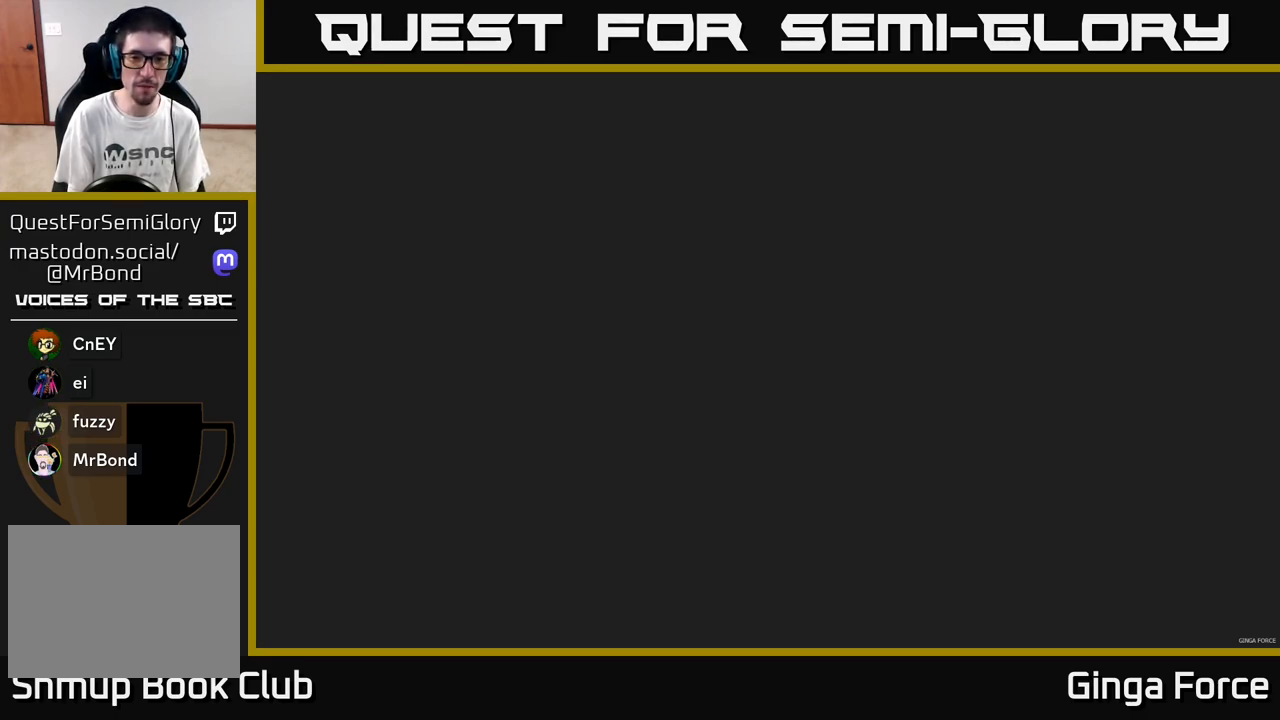
{"buttons": ["A", "X"], "left_stick": "down-left", "events": []}
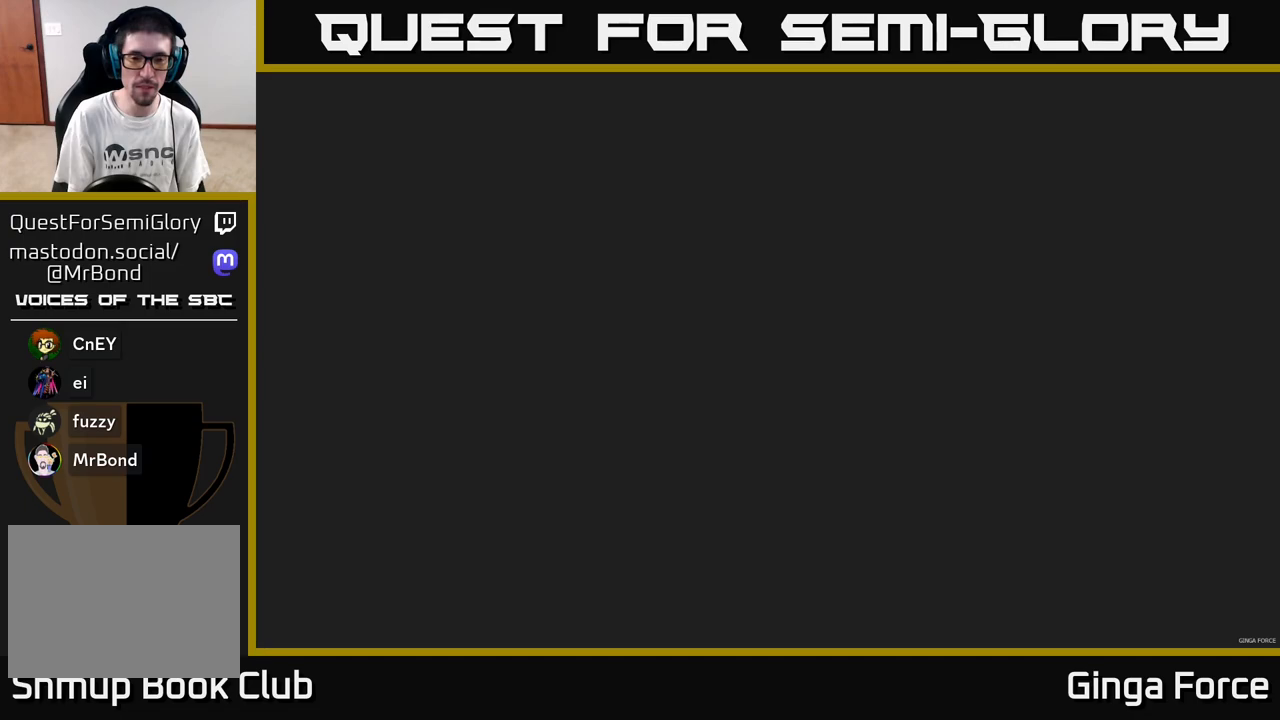
{"buttons": ["A", "X"], "left_stick": "center", "events": [[233, "left_stick", "center"], [283, "left_stick", "right"], [400, "left_stick", "up-left"], [500, "left_stick", "center"]]}